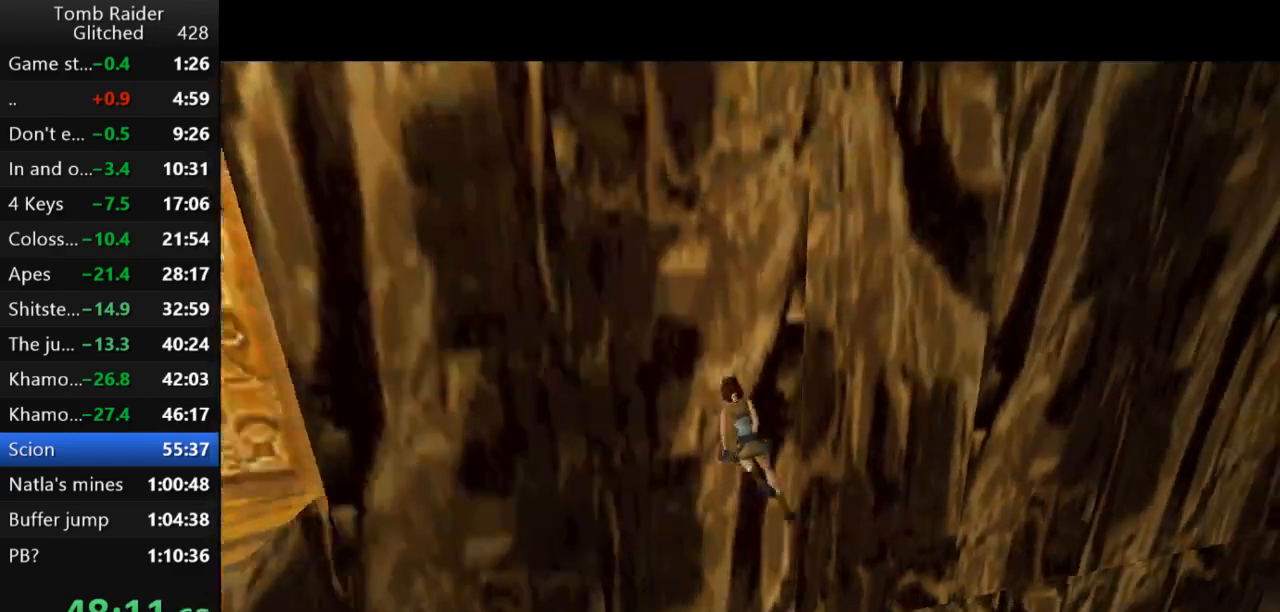
Gameplay with keyboard; each line is a JSON object with the keys held at the frame after it. "events" lists presses ("down") and releases ("up") of "action", "action2", "down", "guns", "inv", "jump", "left", "look", "lstep", "right", "roll", "roll2", "rstep", "up" and "walk" between this image and that frame as [ms after this image, input, new state], when the widget could be followed in between. No other keys are recorded. Mouse input is not recorded. Key names are as the overlay labels them; some are game actions (e.g. jump) rather than physical keys.
{"keys": ["left", "roll2", "up"], "events": [[400, "left", "down"], [400, "up", "down"]]}
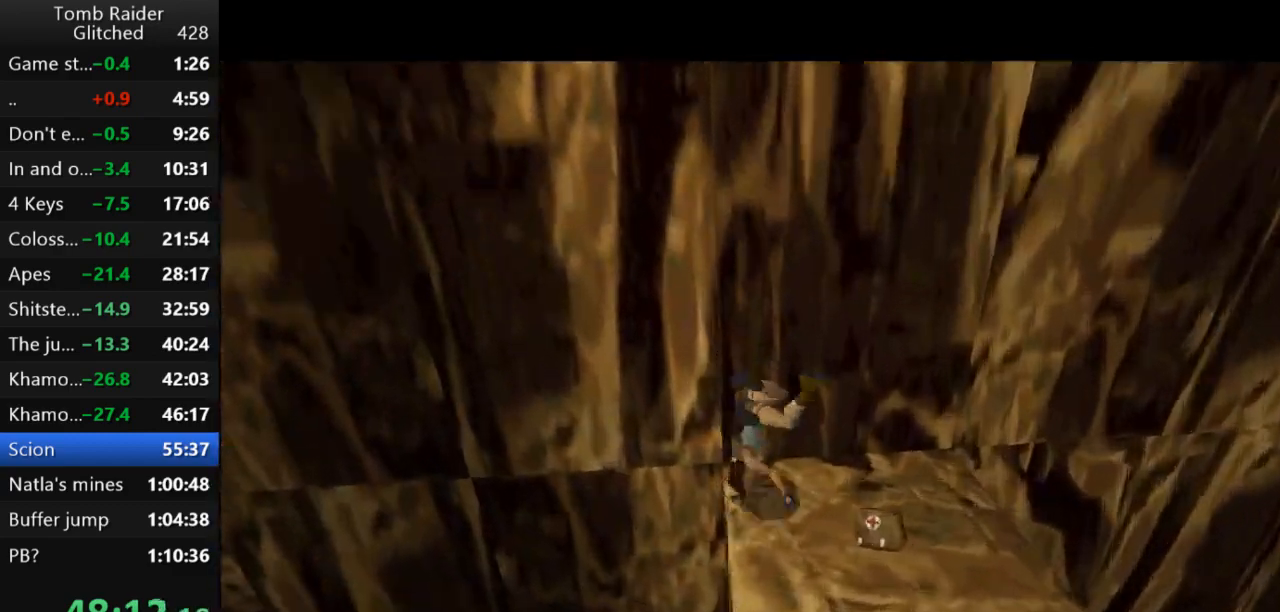
{"keys": ["left", "up"], "events": [[67, "roll2", "up"]]}
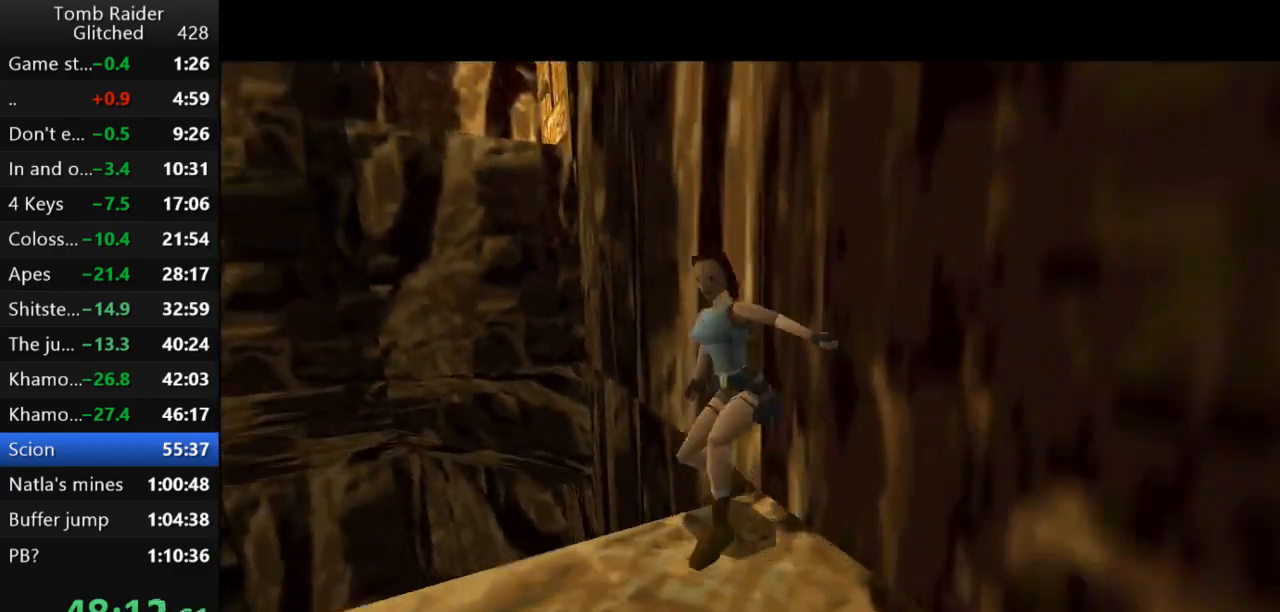
{"keys": ["left"], "events": [[400, "up", "up"]]}
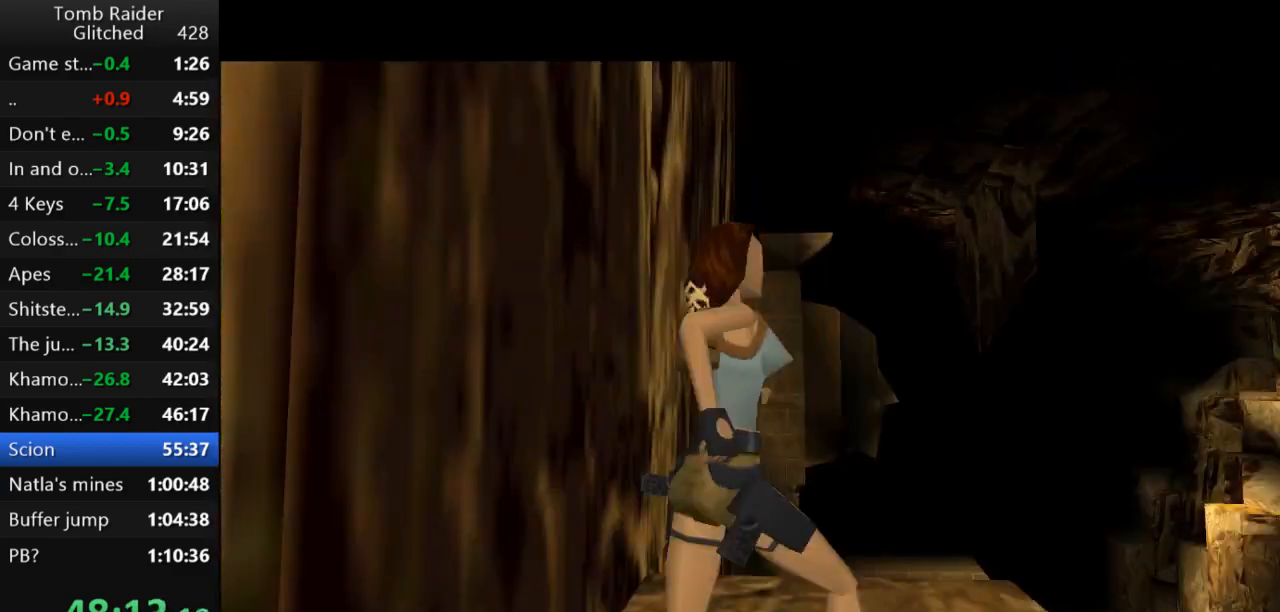
{"keys": ["action2"], "events": [[400, "left", "up"], [467, "action2", "down"]]}
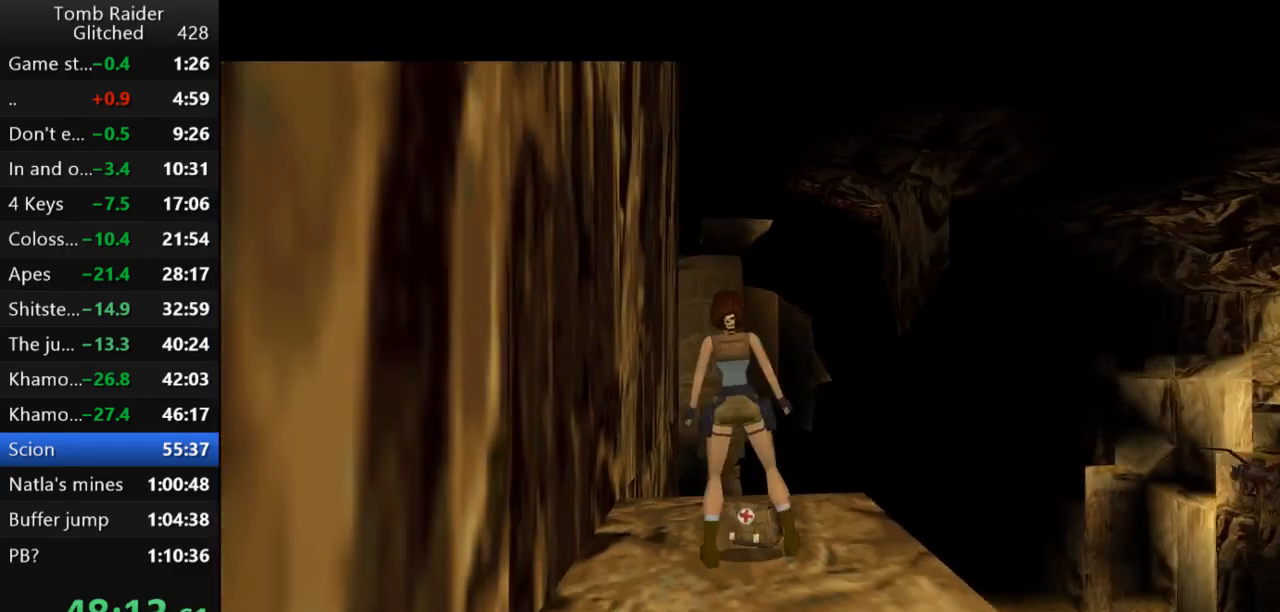
{"keys": ["action2"], "events": []}
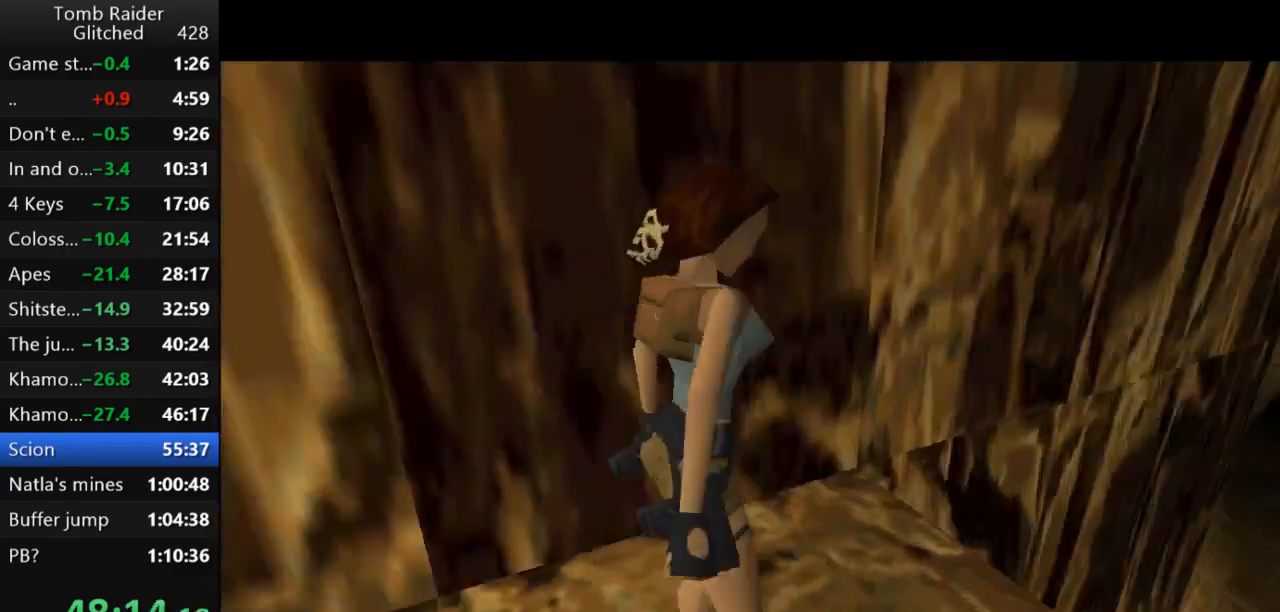
{"keys": [], "events": [[100, "action2", "up"]]}
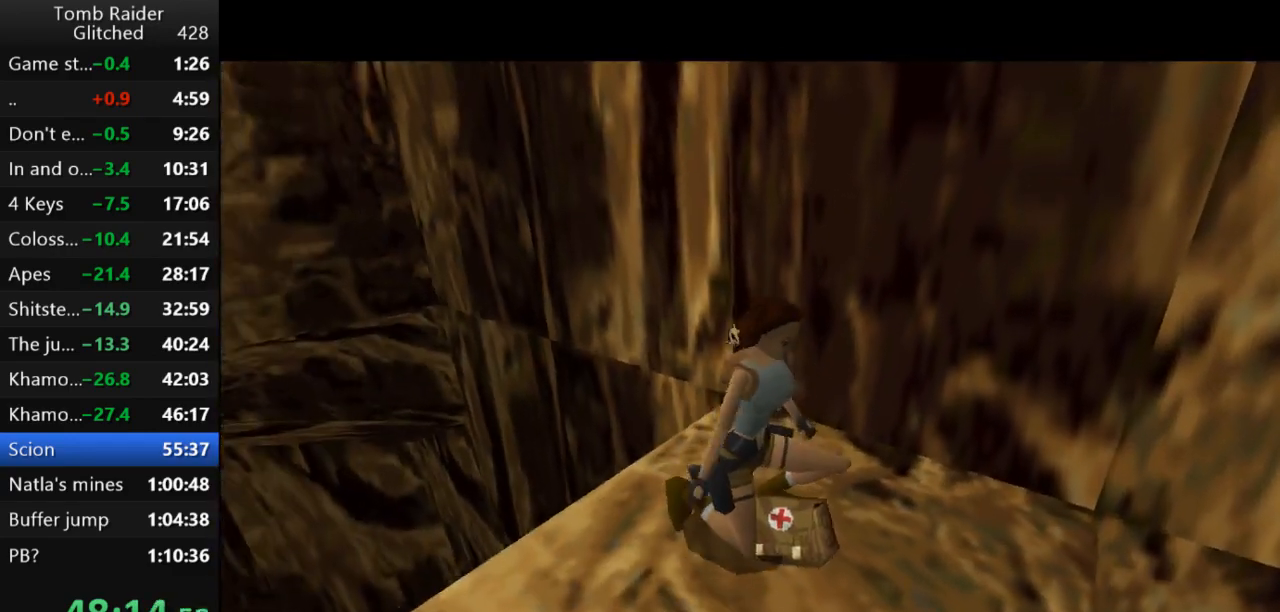
{"keys": ["roll2"], "events": [[267, "roll2", "down"]]}
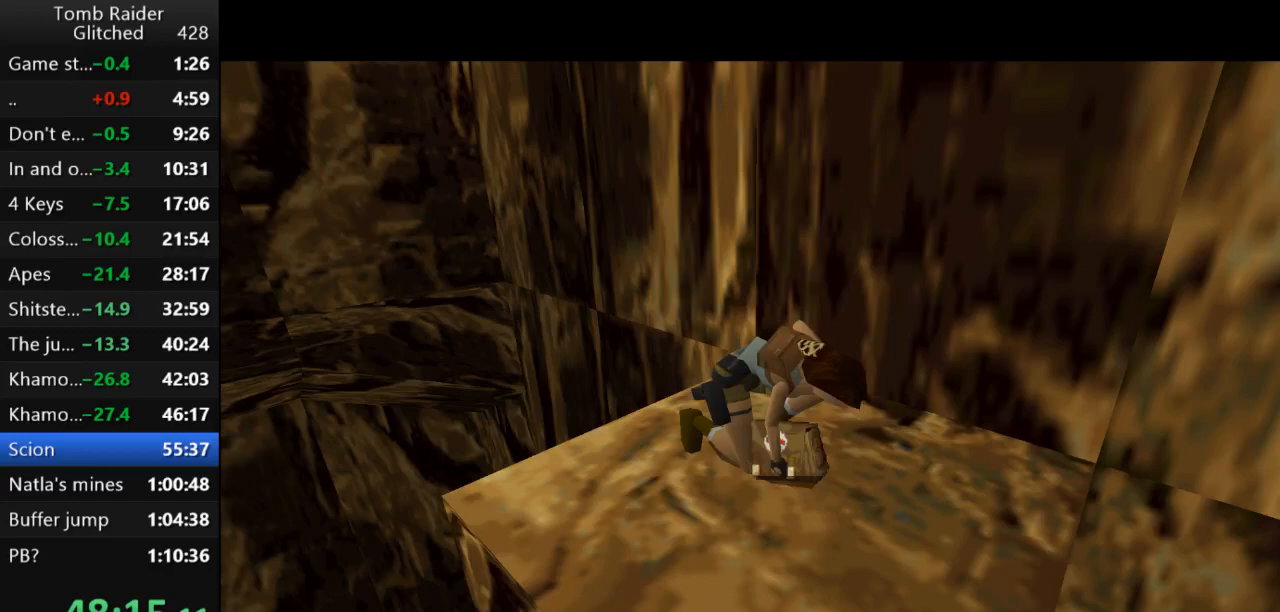
{"keys": ["roll2"], "events": []}
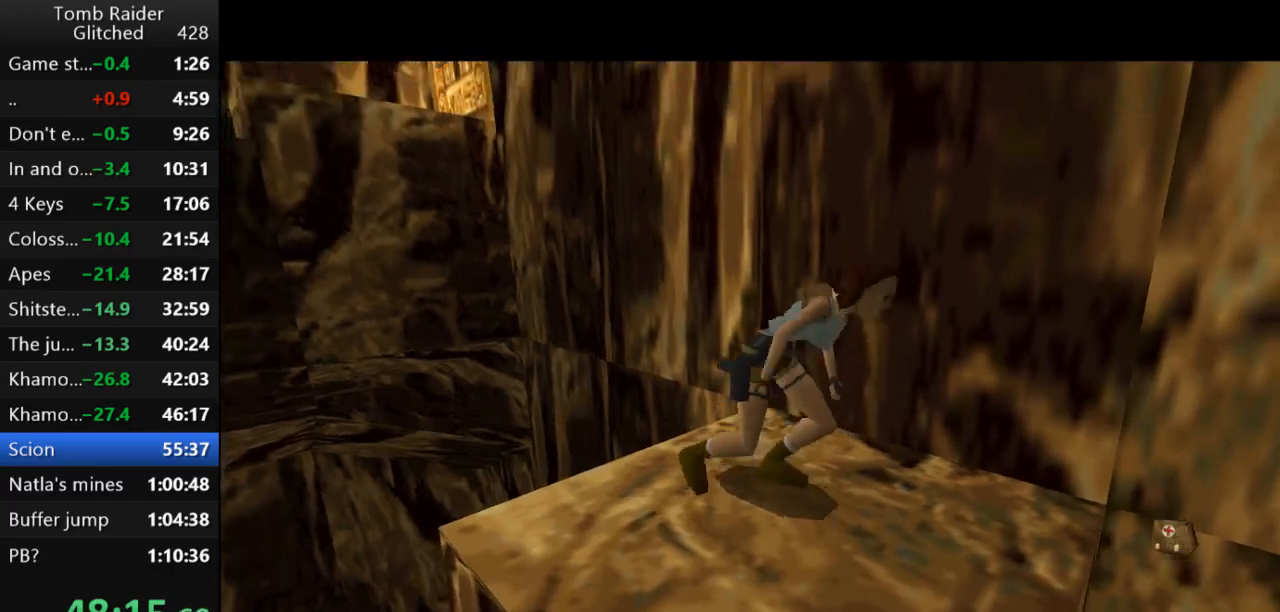
{"keys": ["roll2"], "events": []}
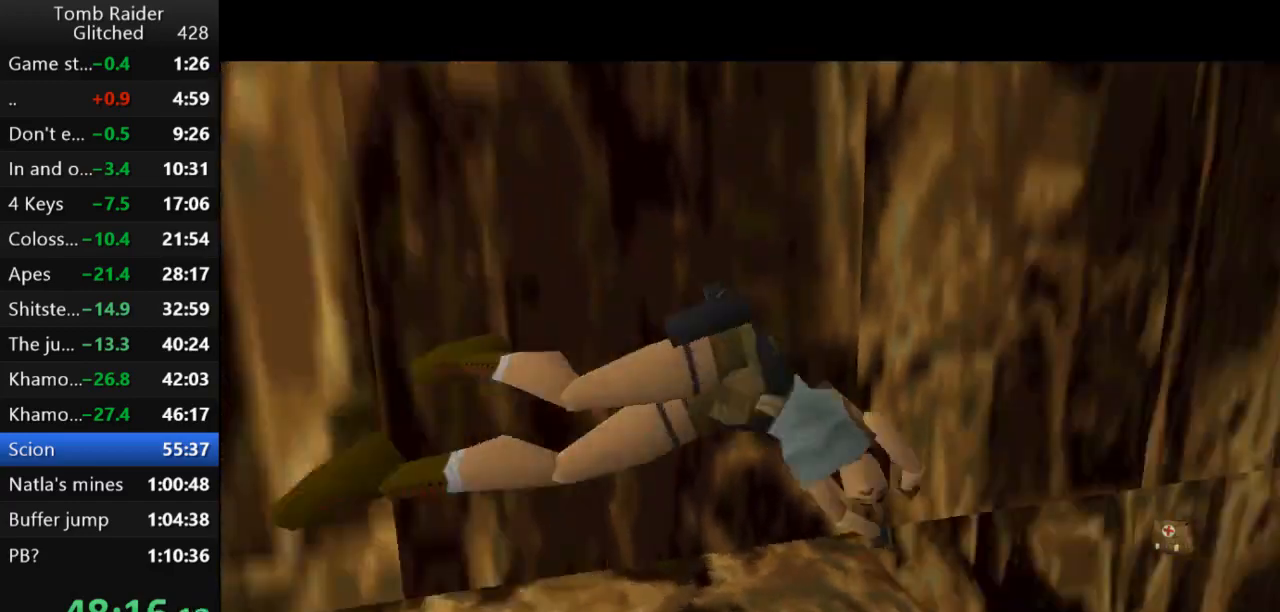
{"keys": ["action2"], "events": [[200, "roll2", "up"], [233, "action2", "down"]]}
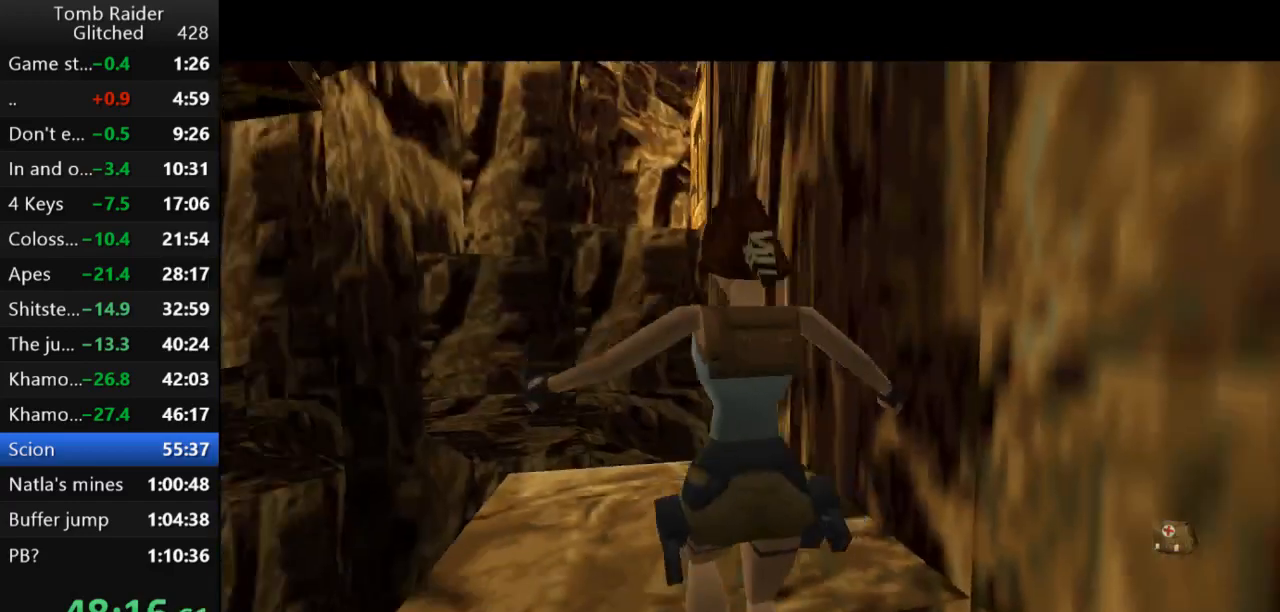
{"keys": [], "events": [[467, "action2", "up"]]}
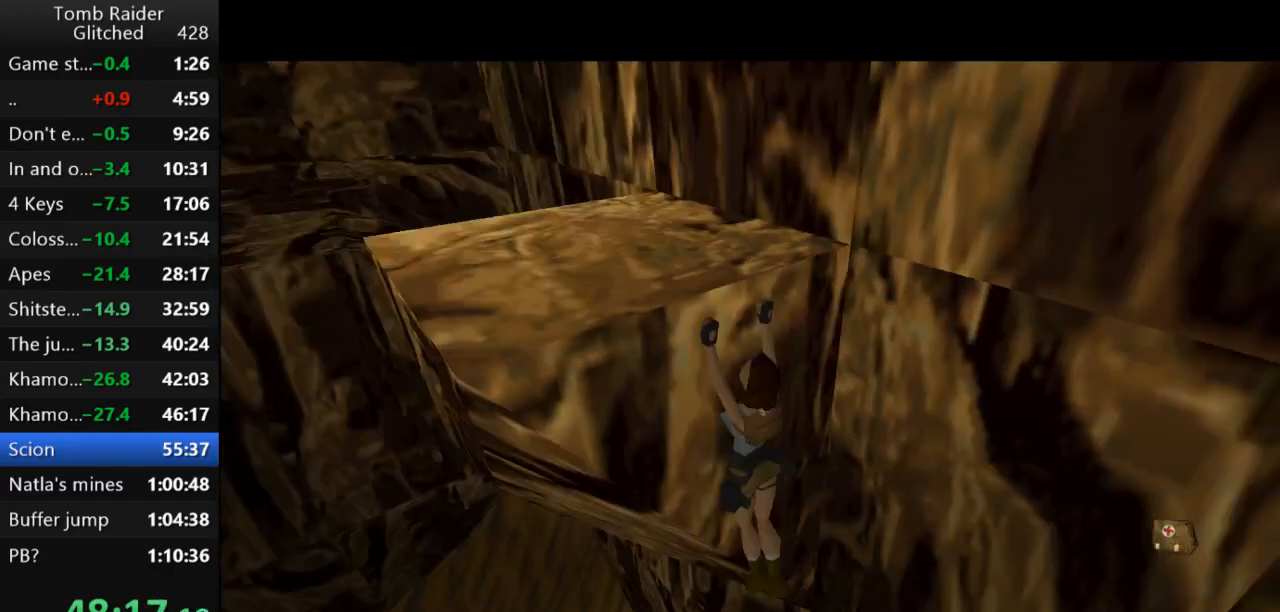
{"keys": [], "events": []}
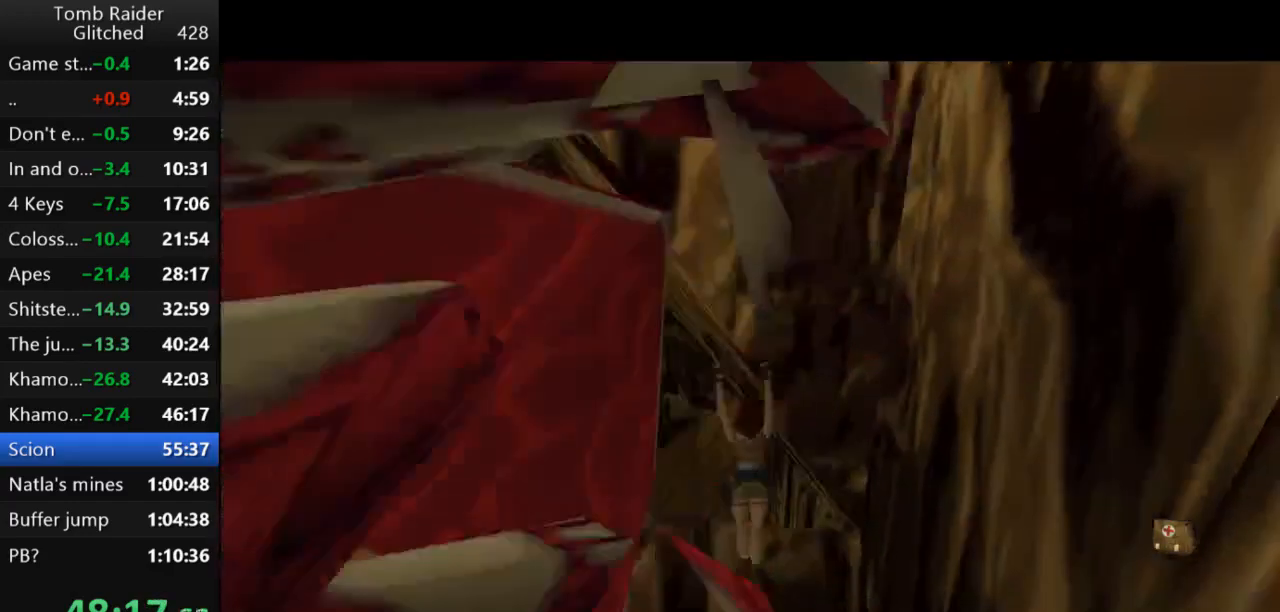
{"keys": [], "events": []}
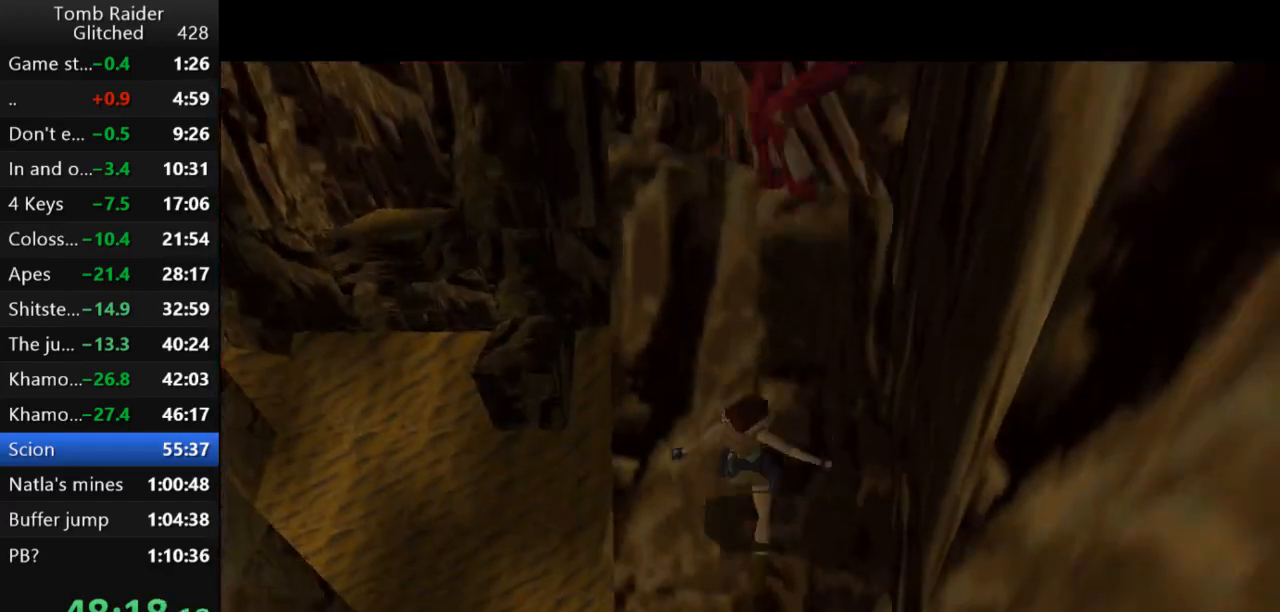
{"keys": [], "events": []}
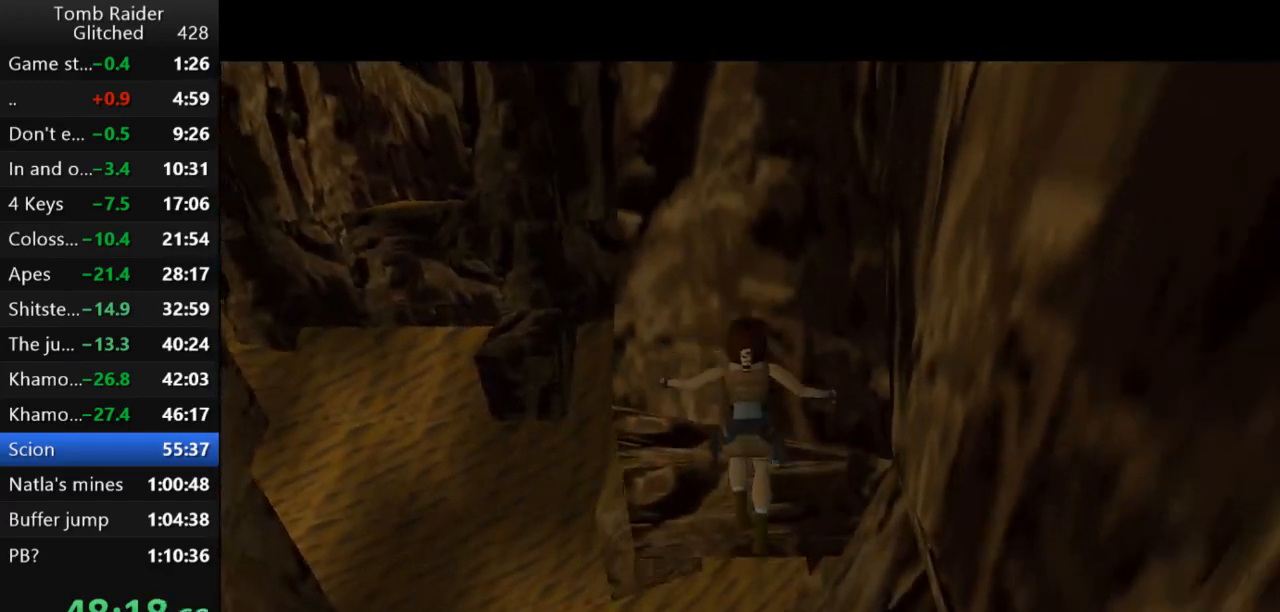
{"keys": ["guns"], "events": [[300, "action2", "down"], [400, "action2", "up"], [500, "guns", "down"]]}
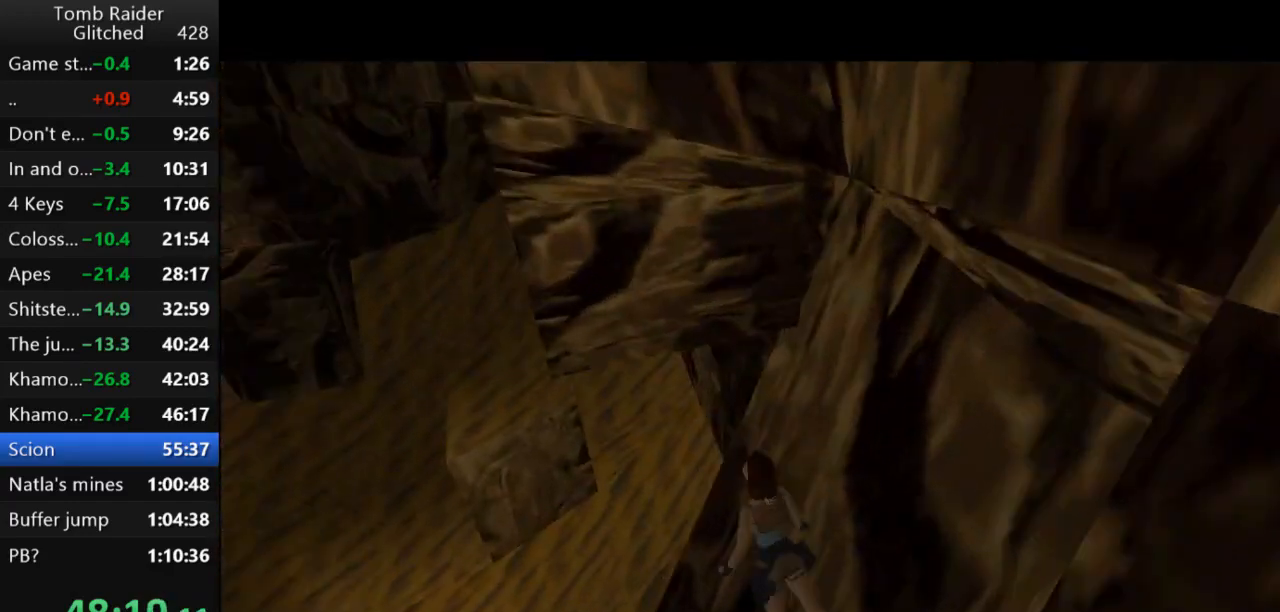
{"keys": ["roll2"], "events": [[167, "guns", "up"], [233, "roll2", "down"]]}
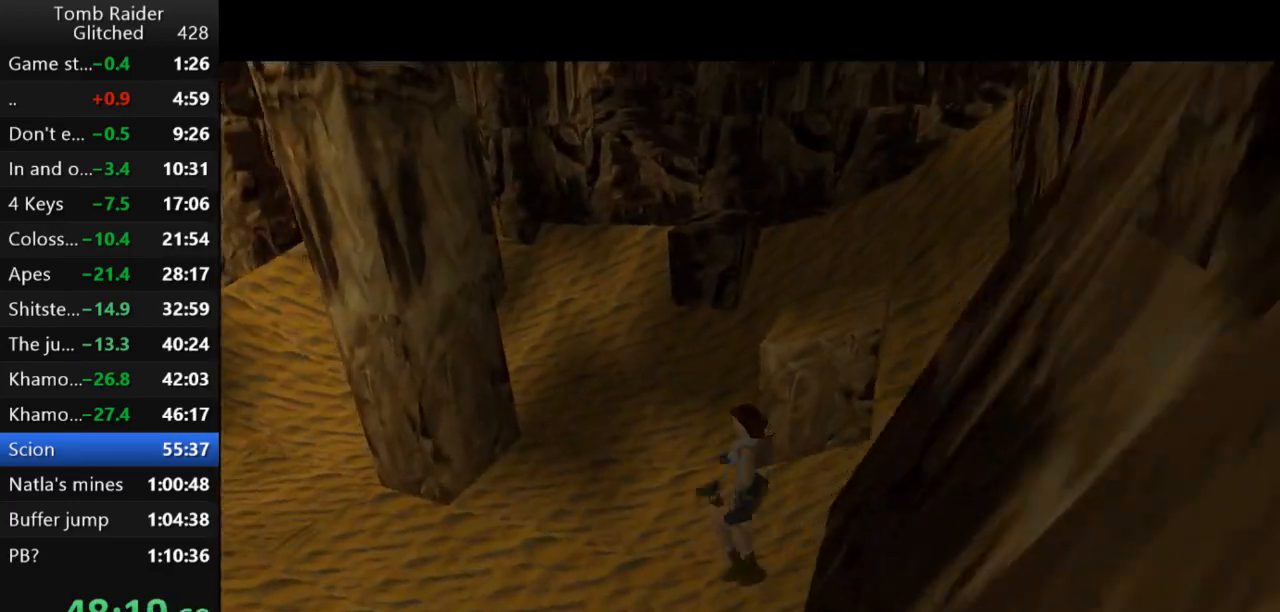
{"keys": ["right", "up"], "events": [[333, "roll2", "up"], [433, "right", "down"], [500, "up", "down"]]}
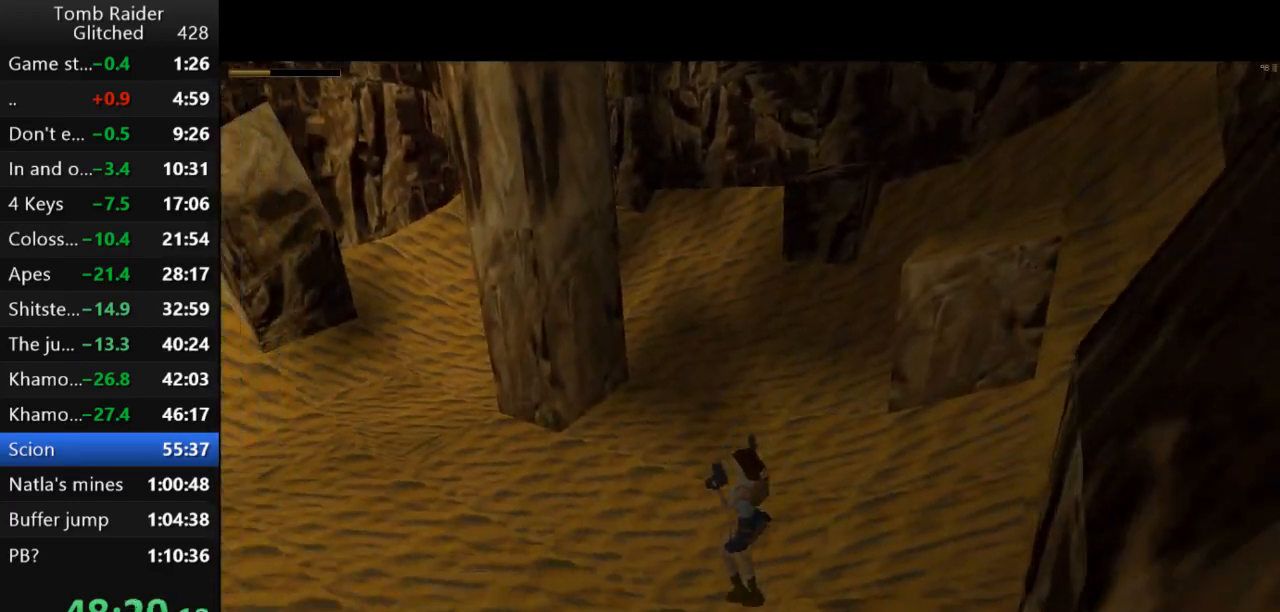
{"keys": ["right", "up"], "events": []}
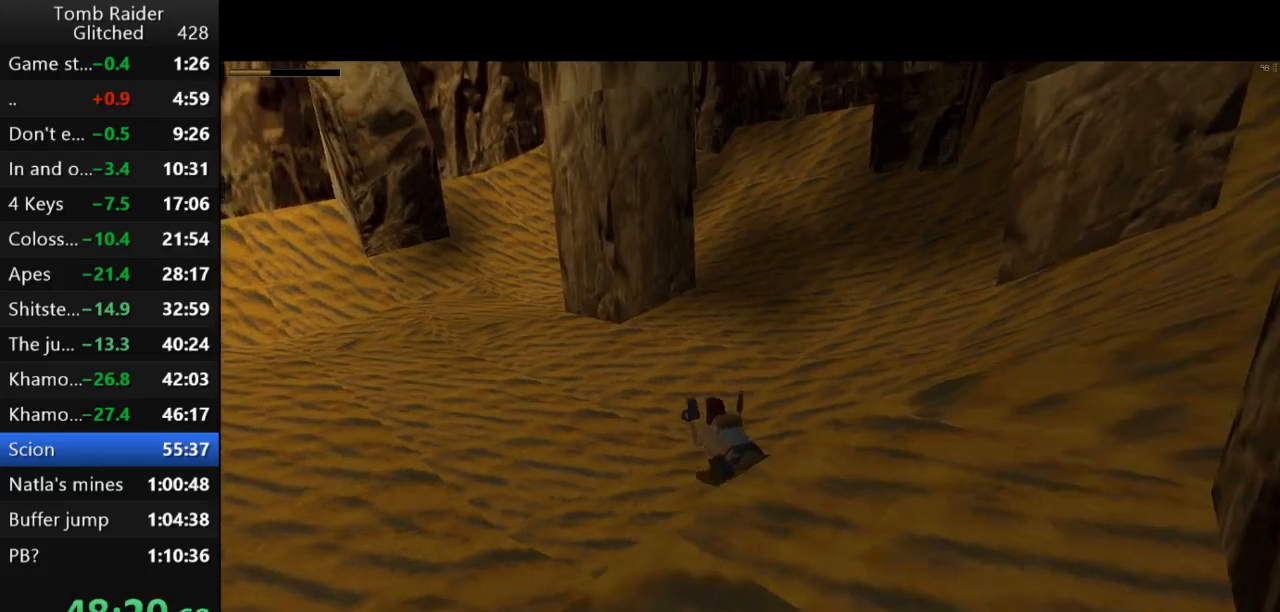
{"keys": ["right", "up"], "events": []}
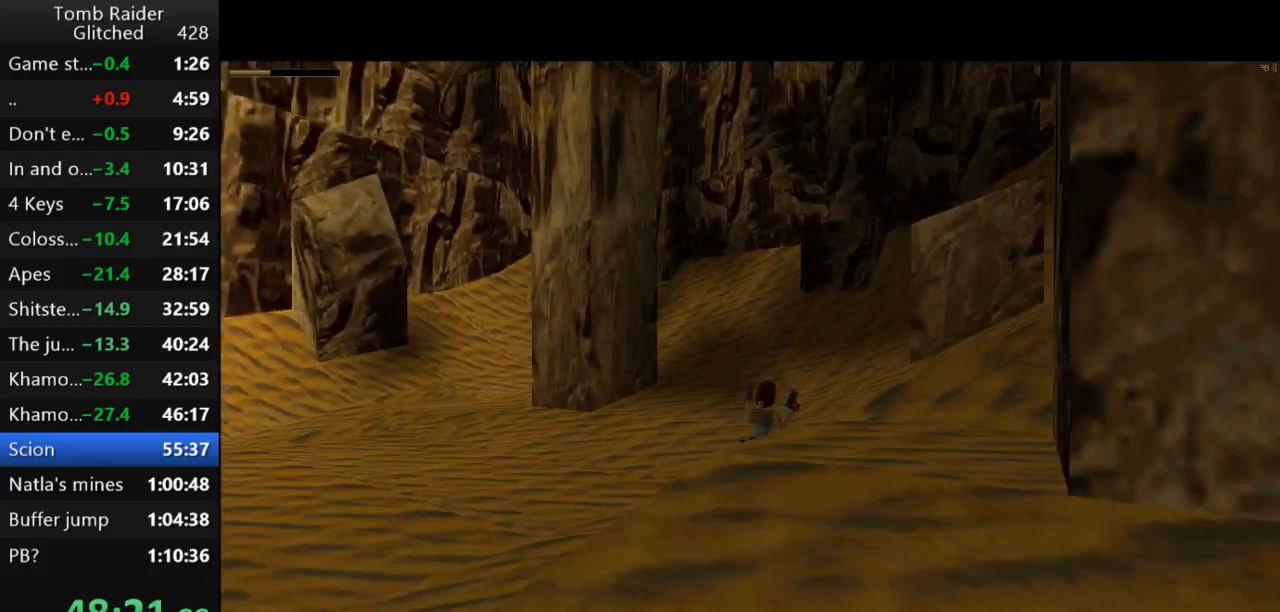
{"keys": ["down"], "events": [[200, "up", "up"], [433, "down", "down"], [433, "right", "up"]]}
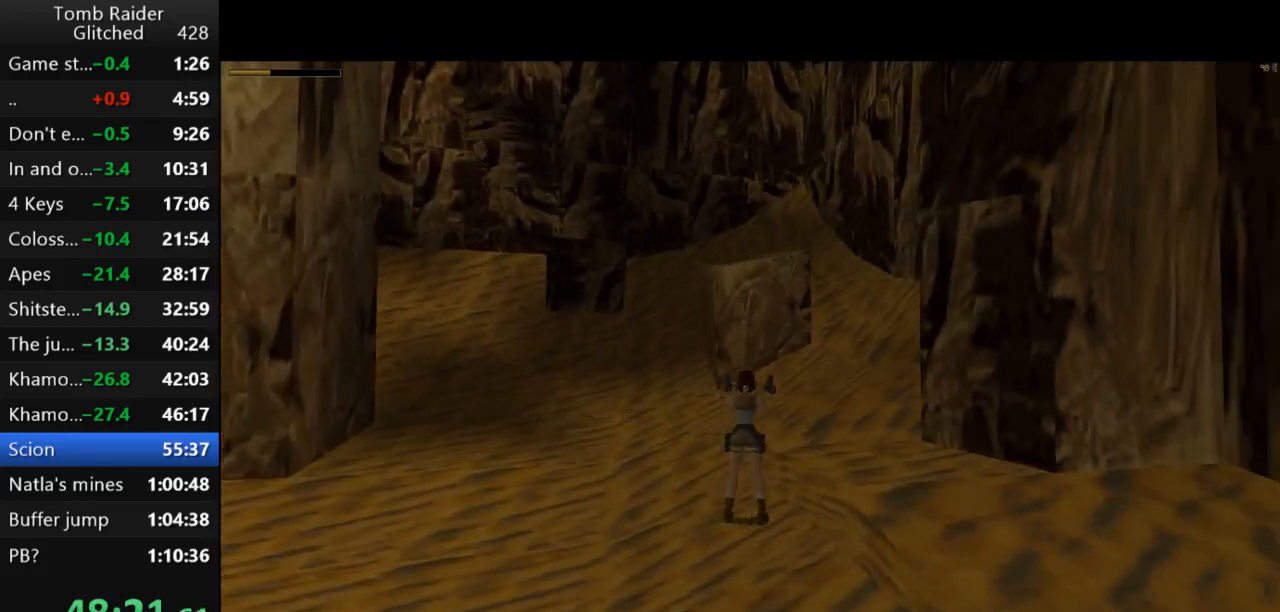
{"keys": ["down", "right"], "events": [[233, "right", "down"]]}
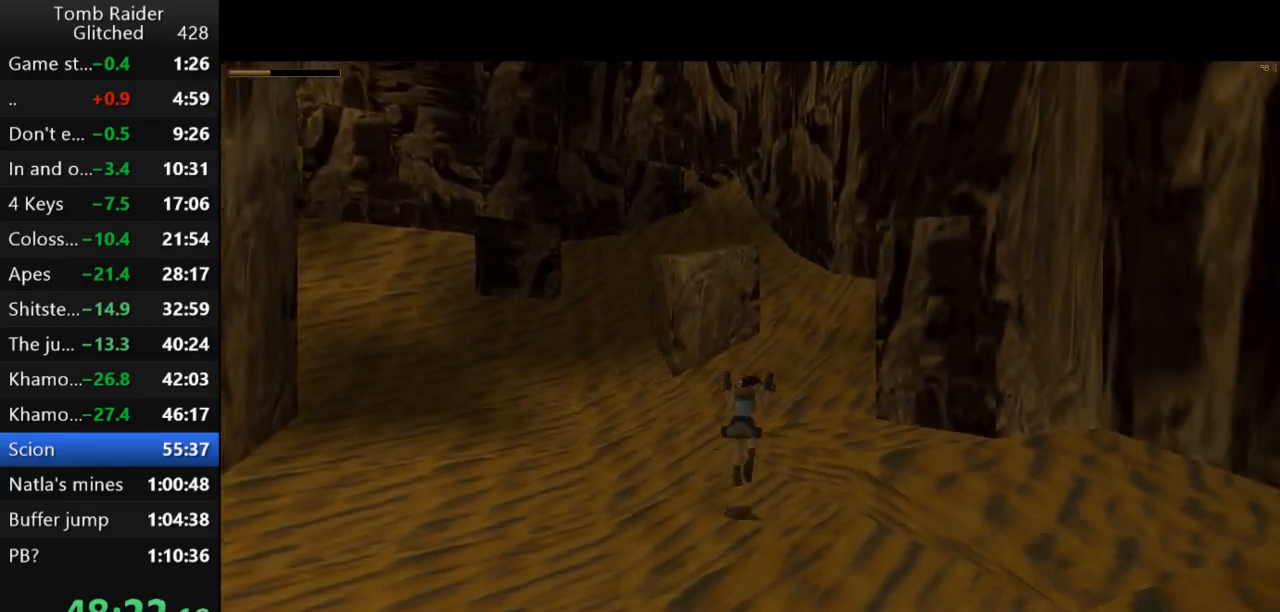
{"keys": ["right", "up"], "events": [[133, "down", "up"], [300, "up", "down"]]}
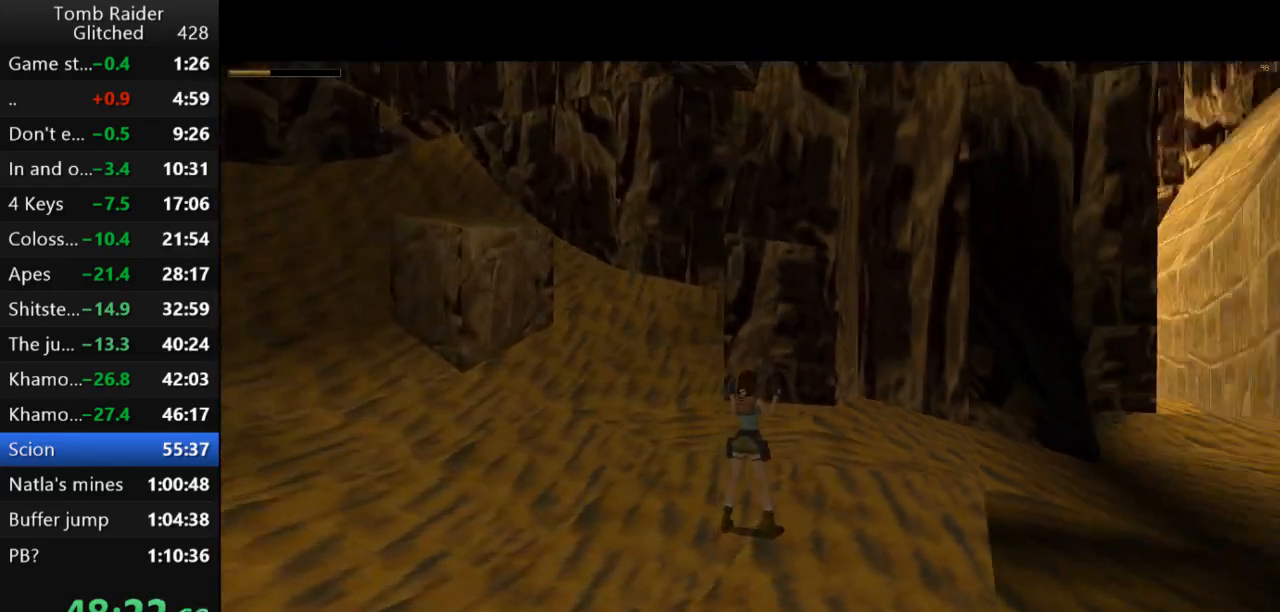
{"keys": ["jump", "up"], "events": [[433, "jump", "down"], [433, "right", "up"]]}
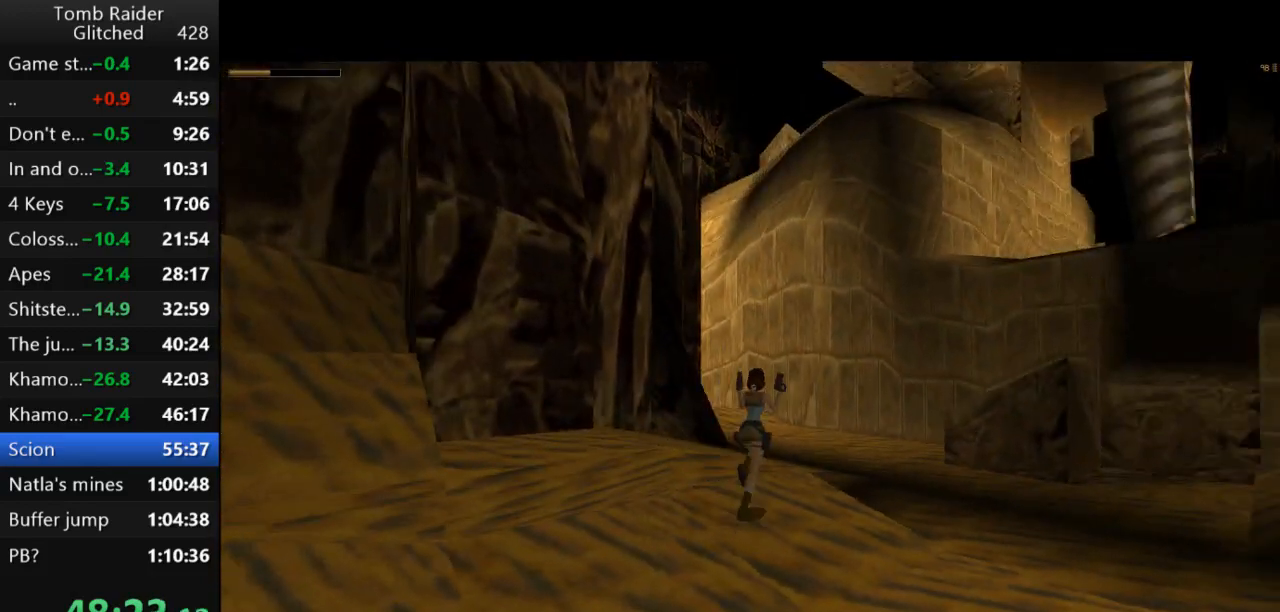
{"keys": ["guns", "jump", "left", "up"], "events": [[100, "left", "down"], [400, "left", "up"], [500, "guns", "down"], [500, "left", "down"]]}
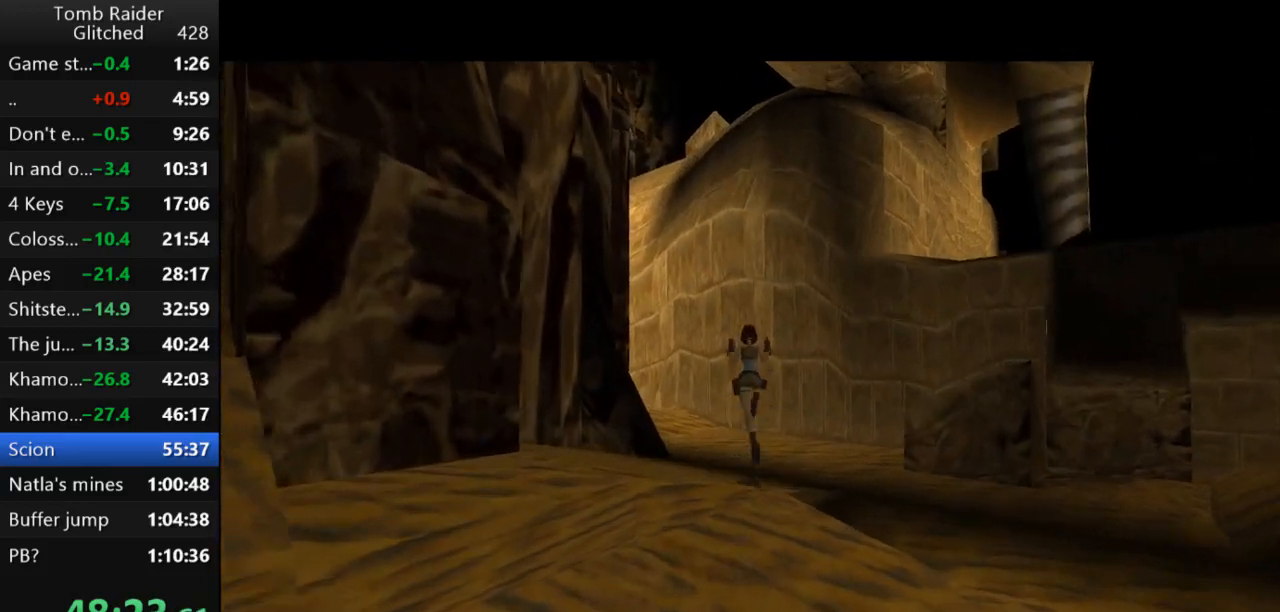
{"keys": ["jump", "left", "up"], "events": [[133, "guns", "up"], [300, "left", "up"], [467, "left", "down"]]}
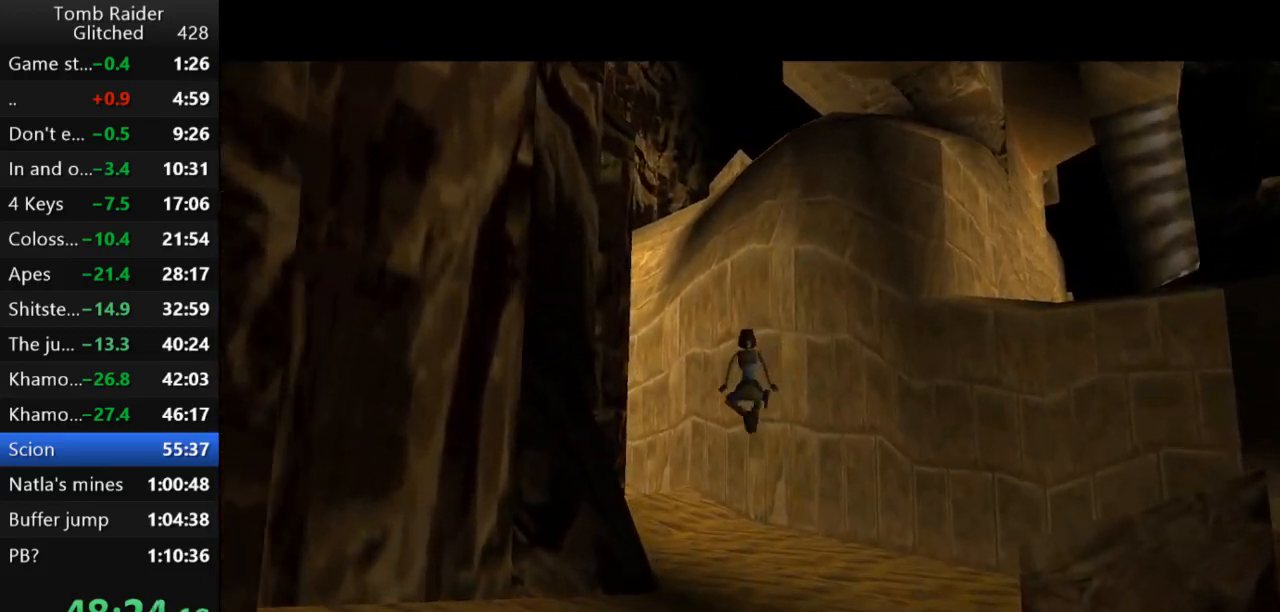
{"keys": ["jump", "left", "up"], "events": [[200, "left", "up"], [367, "left", "down"]]}
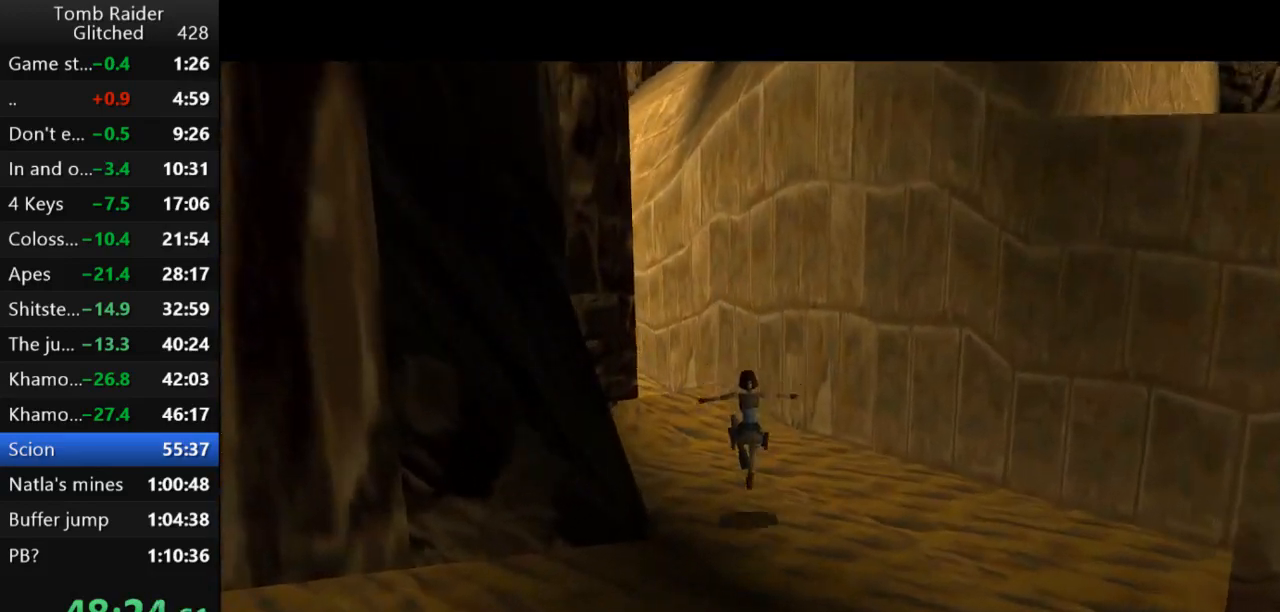
{"keys": ["jump", "up"], "events": [[167, "left", "up"]]}
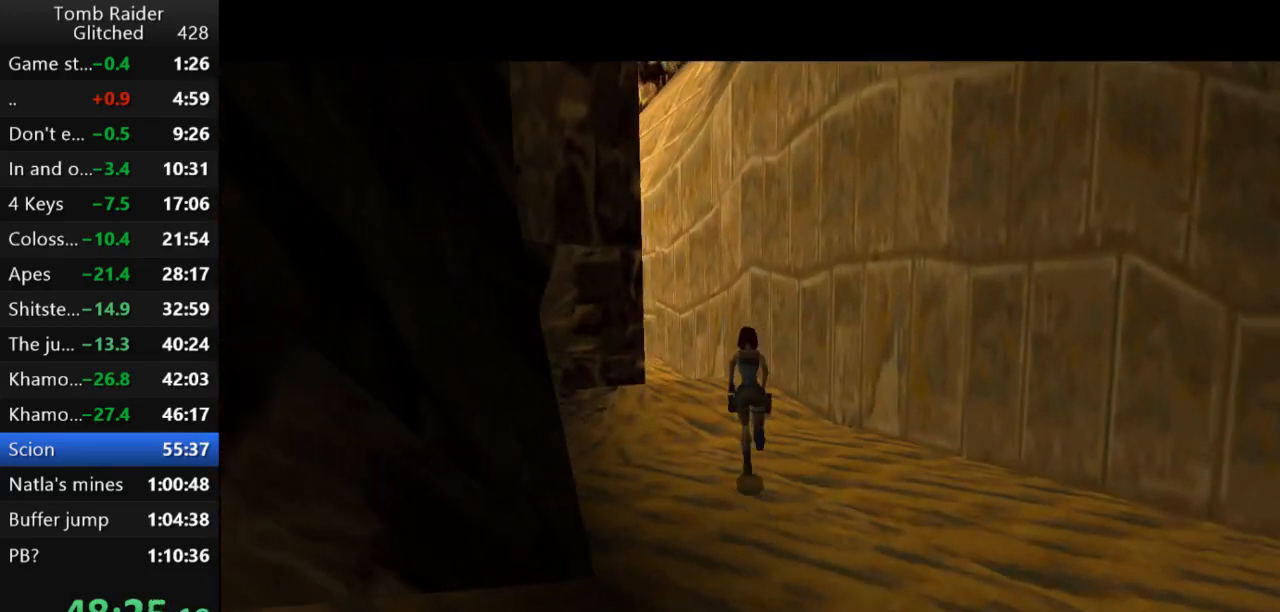
{"keys": ["jump", "up"], "events": [[200, "left", "down"], [300, "left", "up"]]}
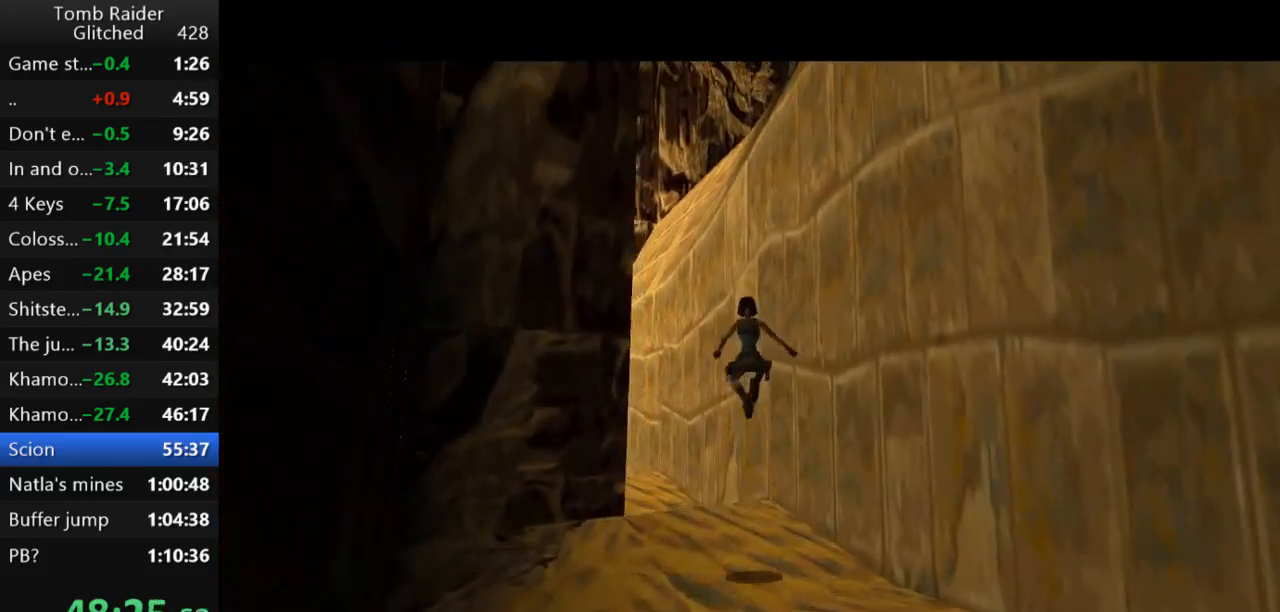
{"keys": ["jump", "left", "up"], "events": [[300, "left", "down"]]}
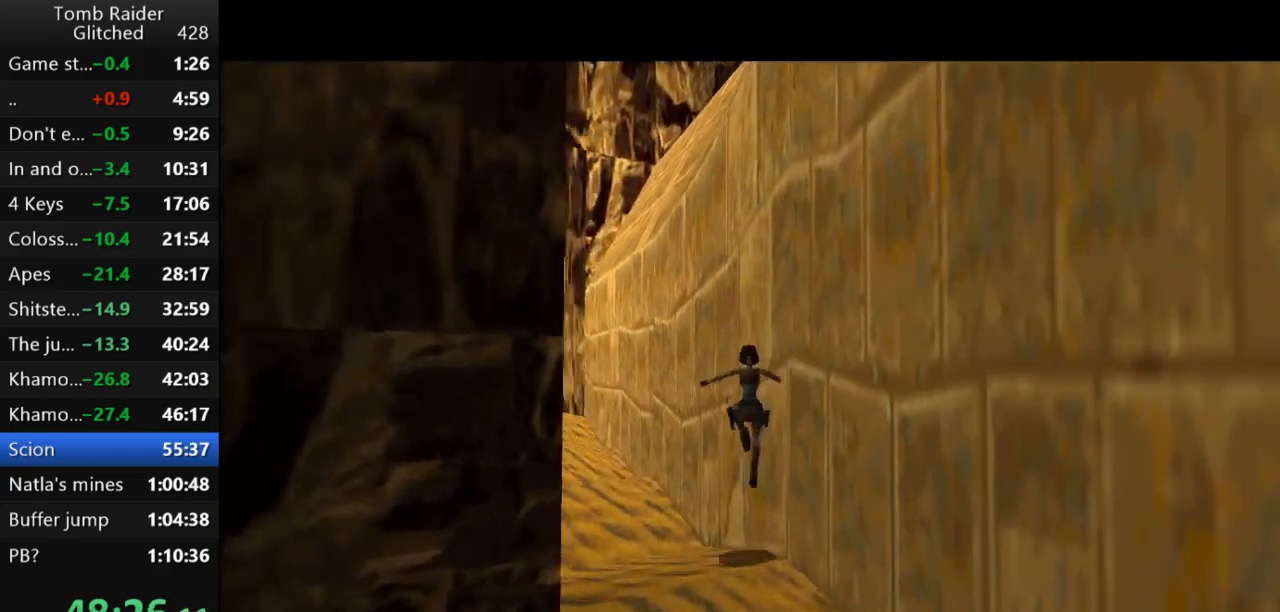
{"keys": ["jump", "left", "up"], "events": []}